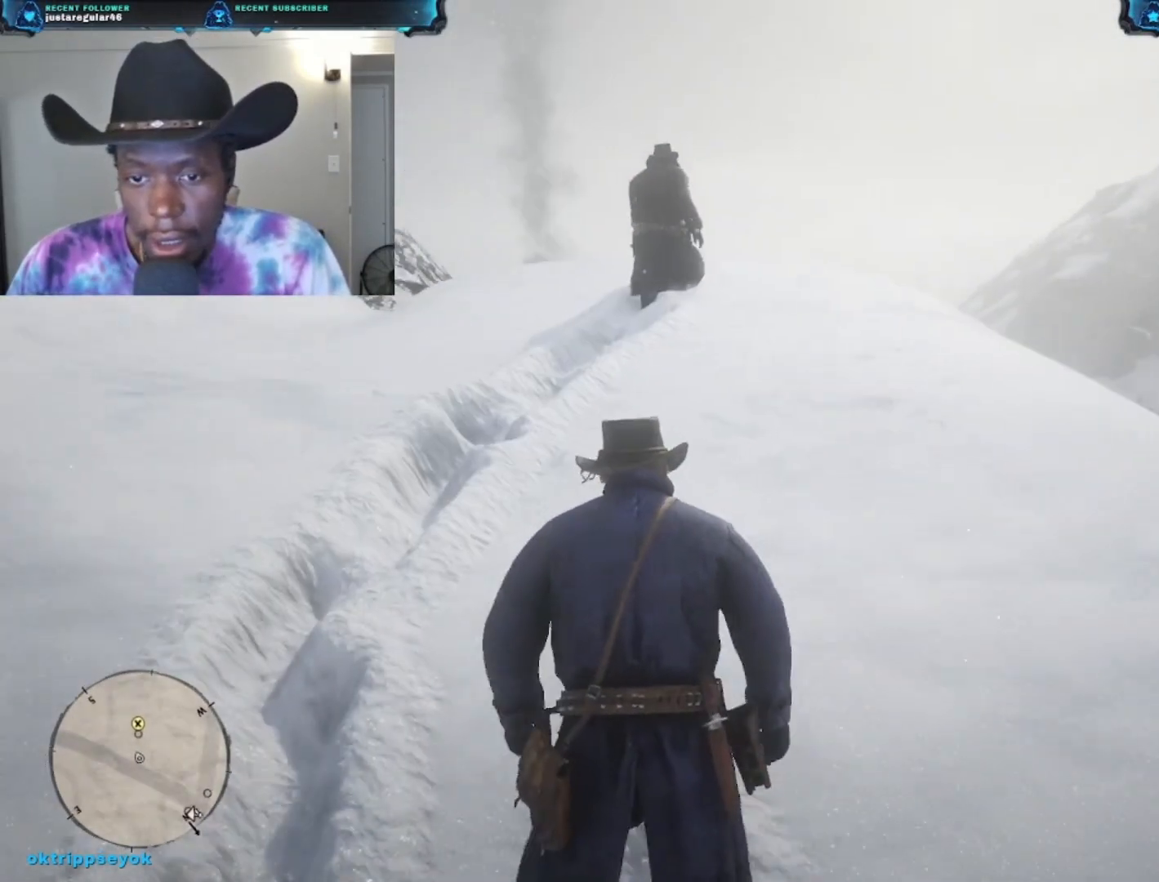
Gameplay with a controller (Xbox layout); each line is a JSON object with the inputs held at the frame after it. "events" lists button and stick changes between this image and that frame as [ms after this image, input, new state], when the widget could be followed in between.
{"buttons": [], "left_stick": "up-left", "right_stick": "center", "events": []}
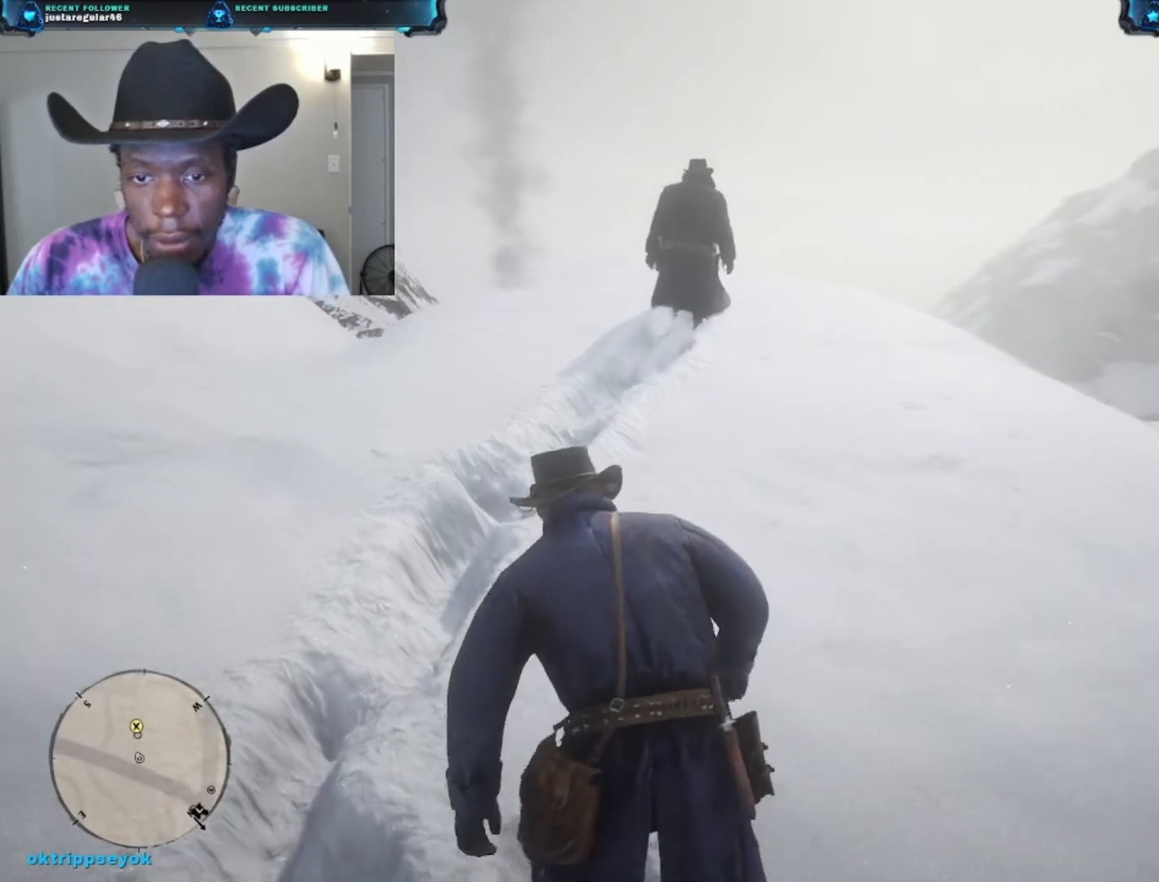
{"buttons": [], "left_stick": "up-left", "right_stick": "center", "events": [[67, "A", "down"], [233, "A", "up"], [367, "A", "down"], [500, "A", "up"]]}
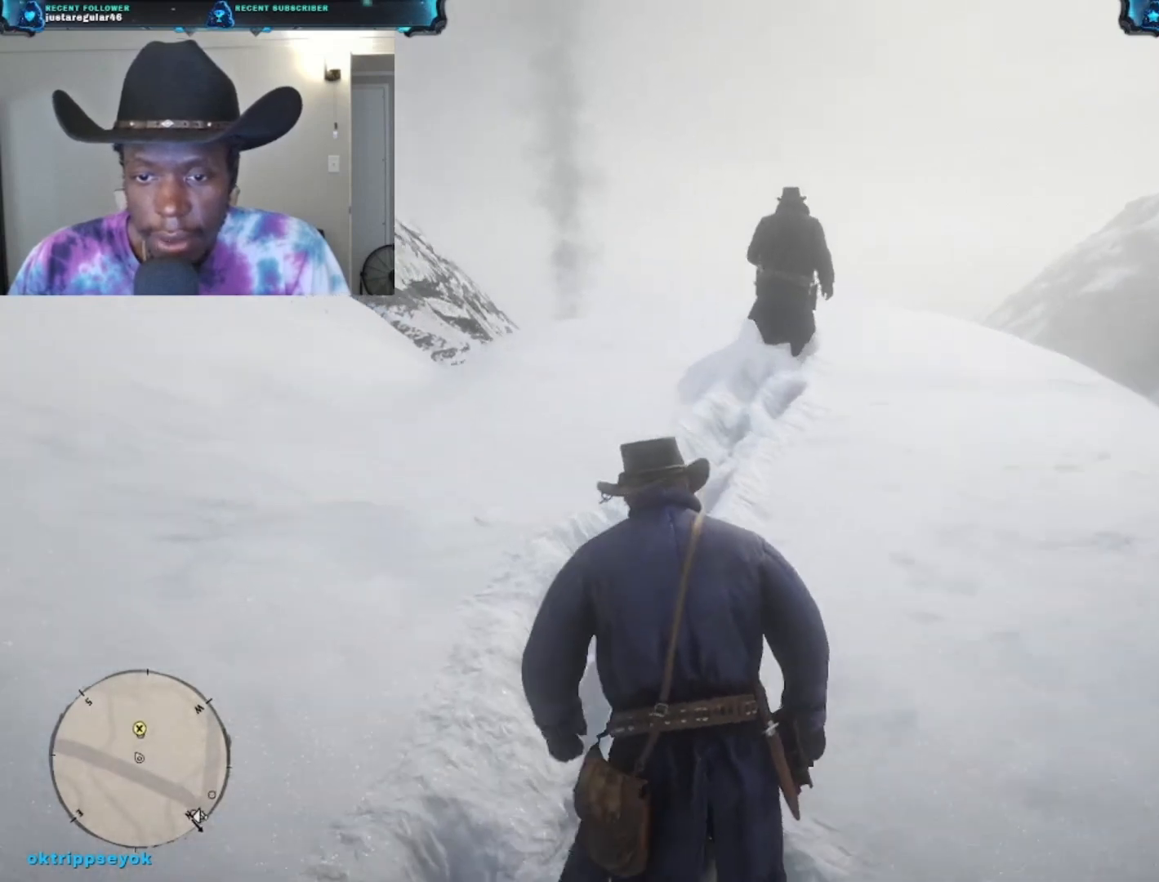
{"buttons": ["A"], "left_stick": "up", "right_stick": "center", "events": [[167, "A", "down"], [267, "A", "up"], [267, "left_stick", "up"], [433, "A", "down"]]}
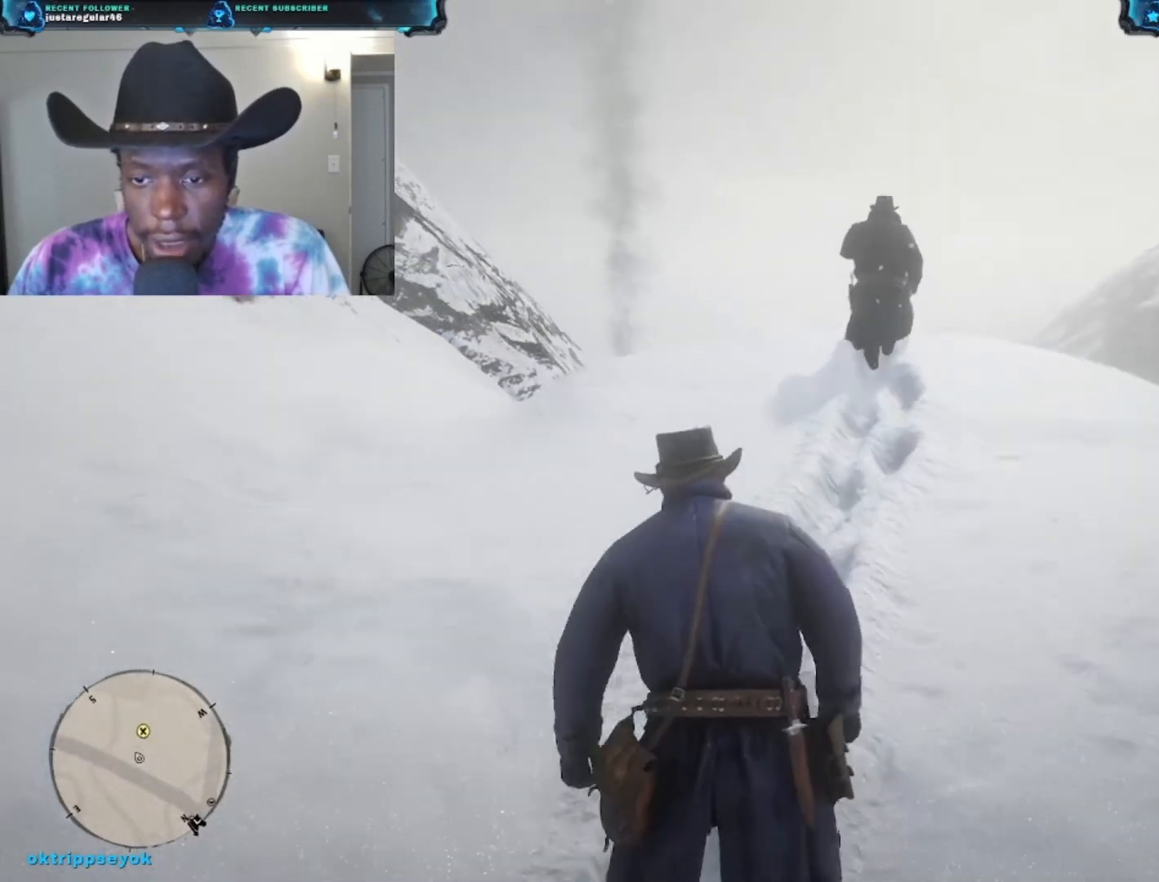
{"buttons": [], "left_stick": "up", "right_stick": "center", "events": [[67, "A", "up"], [200, "A", "down"], [267, "A", "up"], [400, "A", "down"], [500, "A", "up"]]}
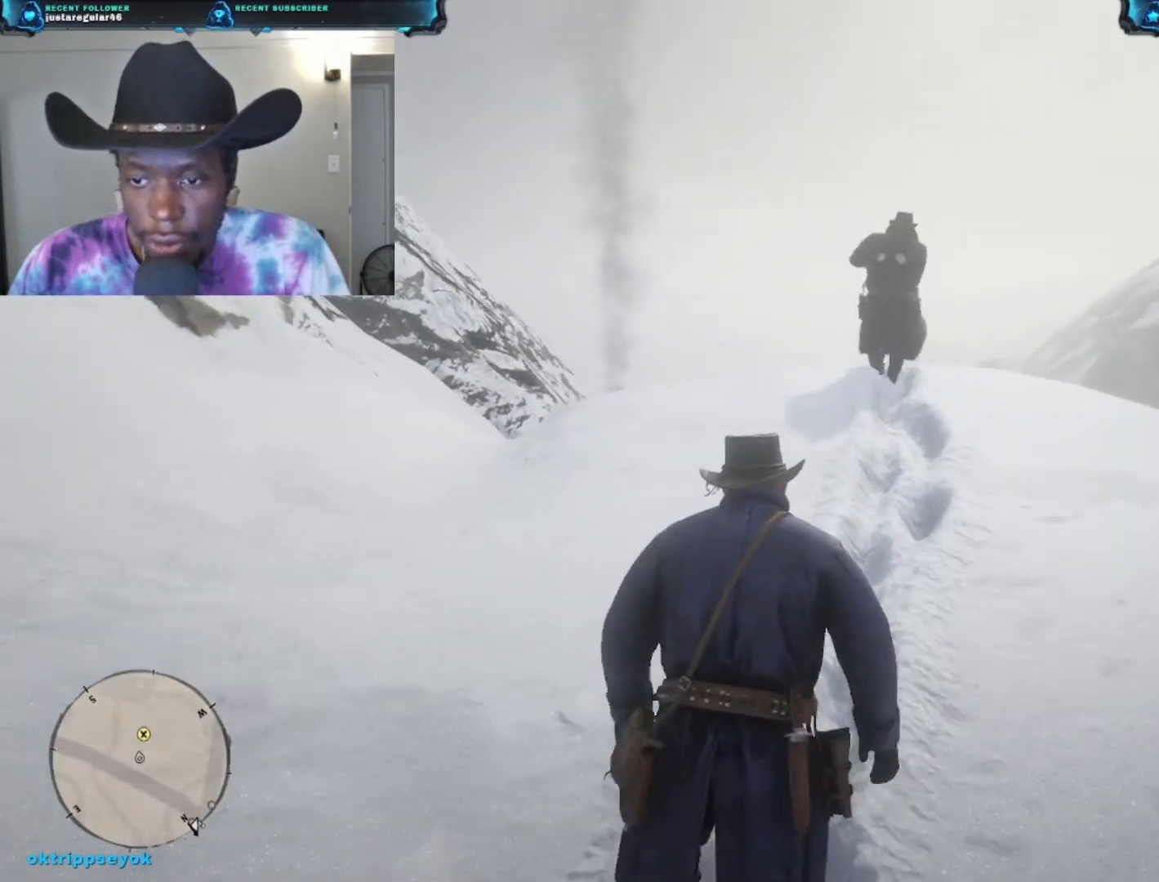
{"buttons": ["A"], "left_stick": "up-right", "right_stick": "center", "events": [[100, "A", "down"], [100, "left_stick", "up-right"], [167, "A", "up"], [300, "A", "down"], [367, "A", "up"], [467, "A", "down"]]}
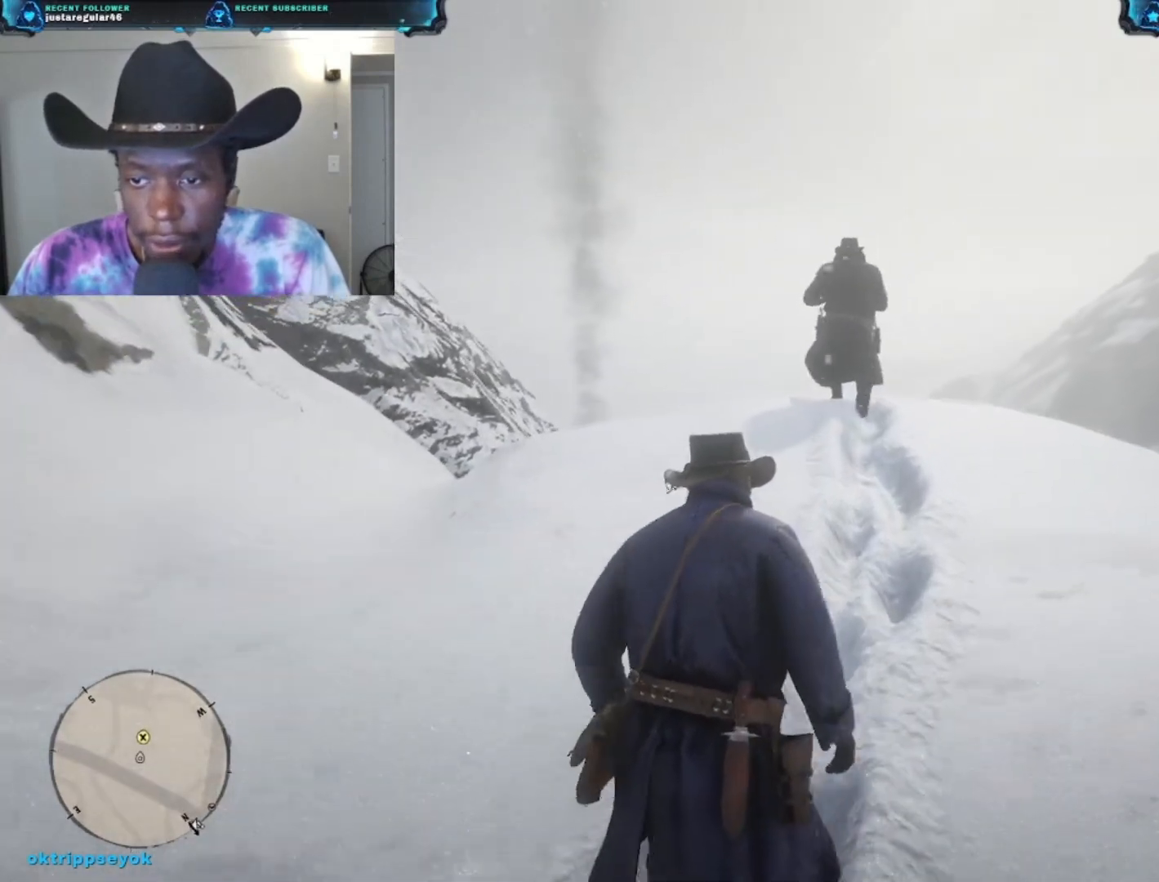
{"buttons": [], "left_stick": "up-right", "right_stick": "down", "events": [[33, "A", "up"], [133, "A", "down"], [167, "A", "up"], [400, "right_stick", "down"]]}
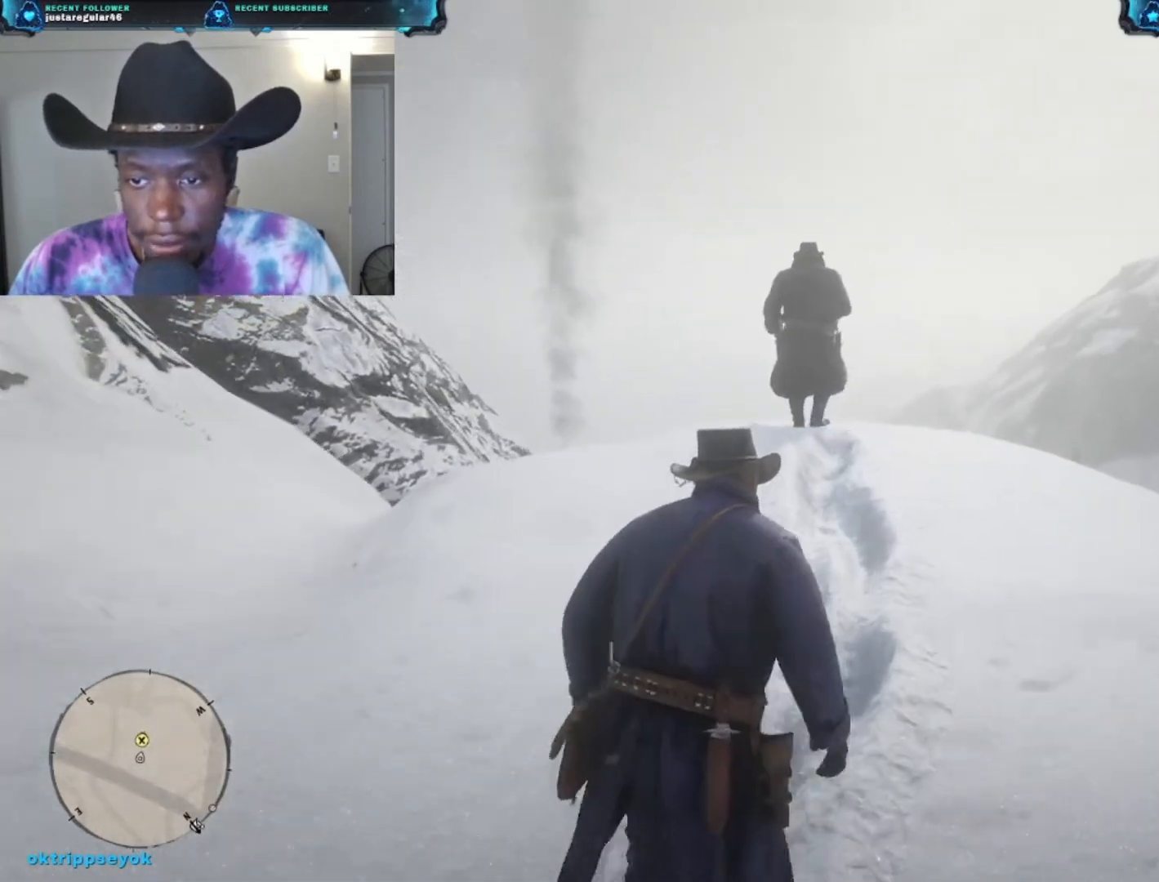
{"buttons": [], "left_stick": "up-right", "right_stick": "center", "events": [[433, "right_stick", "center"]]}
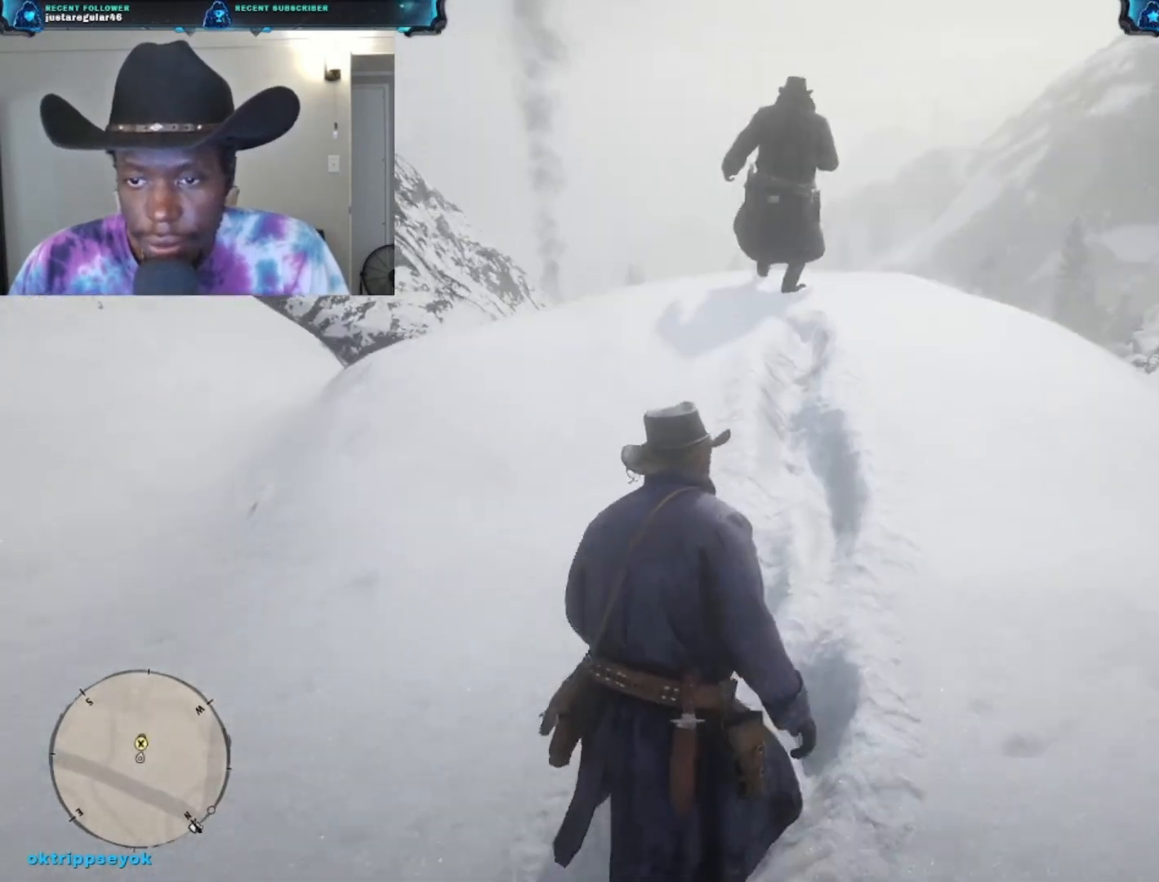
{"buttons": [], "left_stick": "up-right", "right_stick": "center", "events": []}
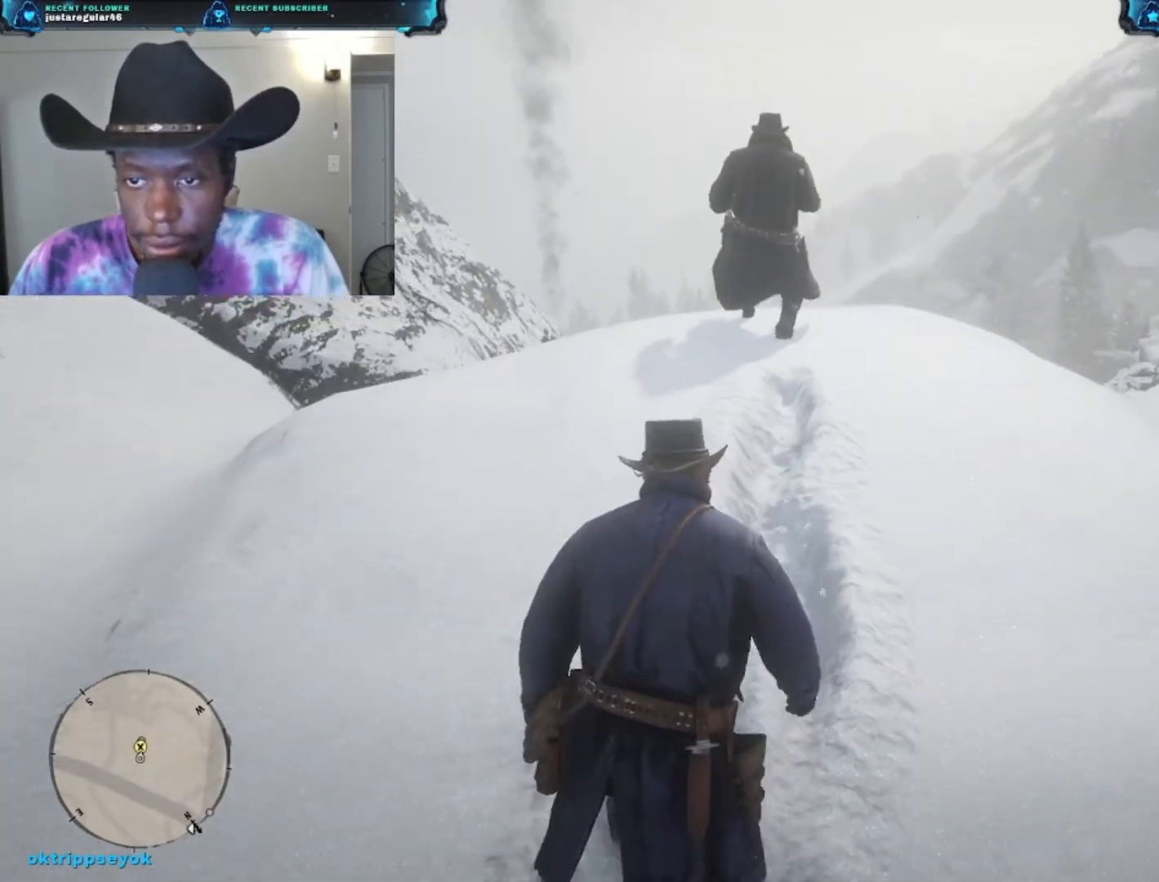
{"buttons": [], "left_stick": "up-right", "right_stick": "center", "events": []}
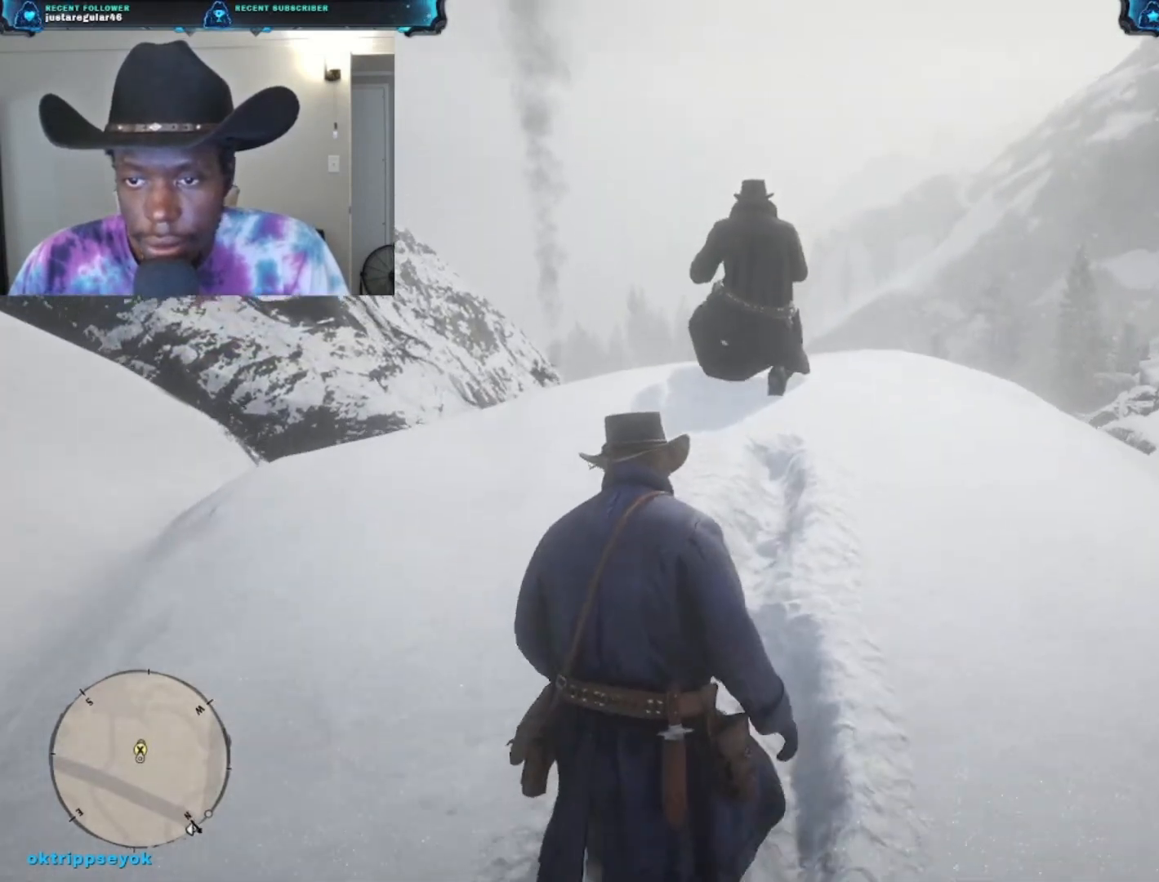
{"buttons": [], "left_stick": "up-right", "right_stick": "center", "events": []}
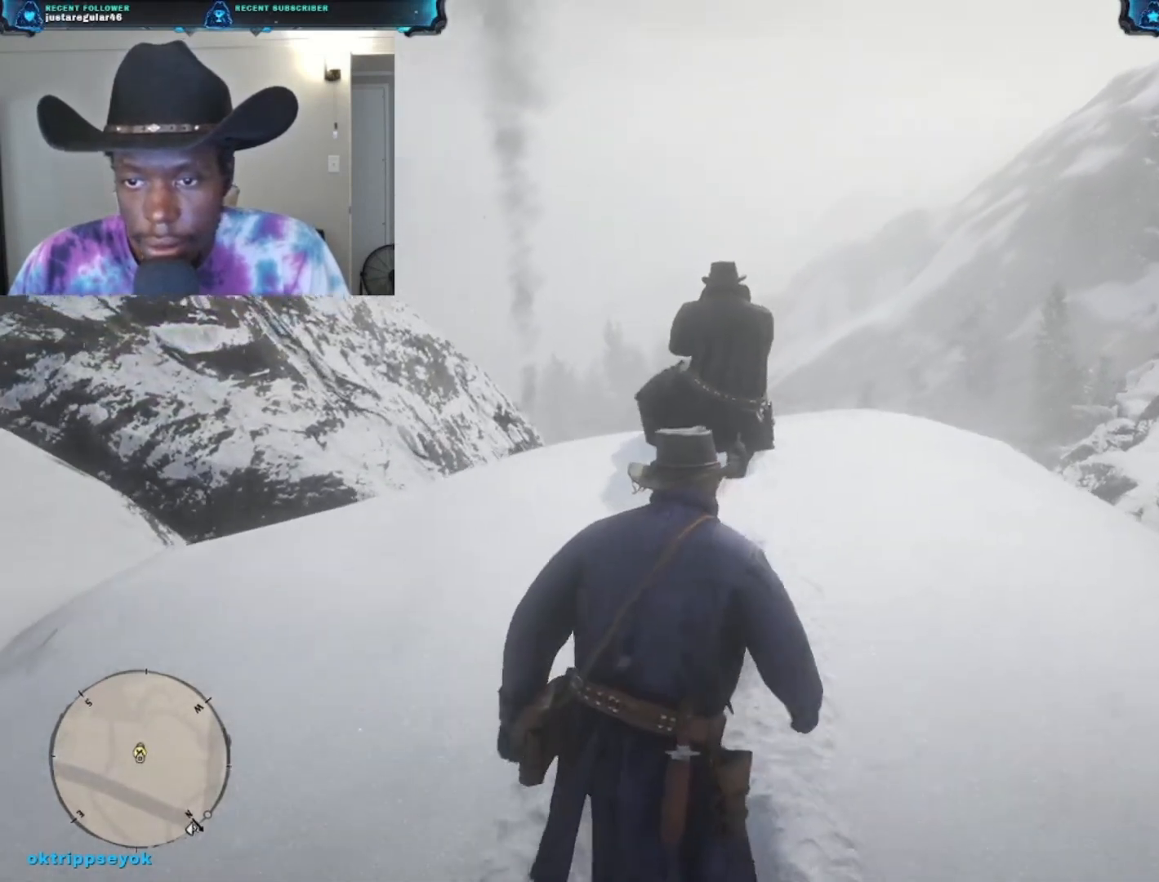
{"buttons": [], "left_stick": "up-right", "right_stick": "down-left", "events": [[167, "right_stick", "down-left"]]}
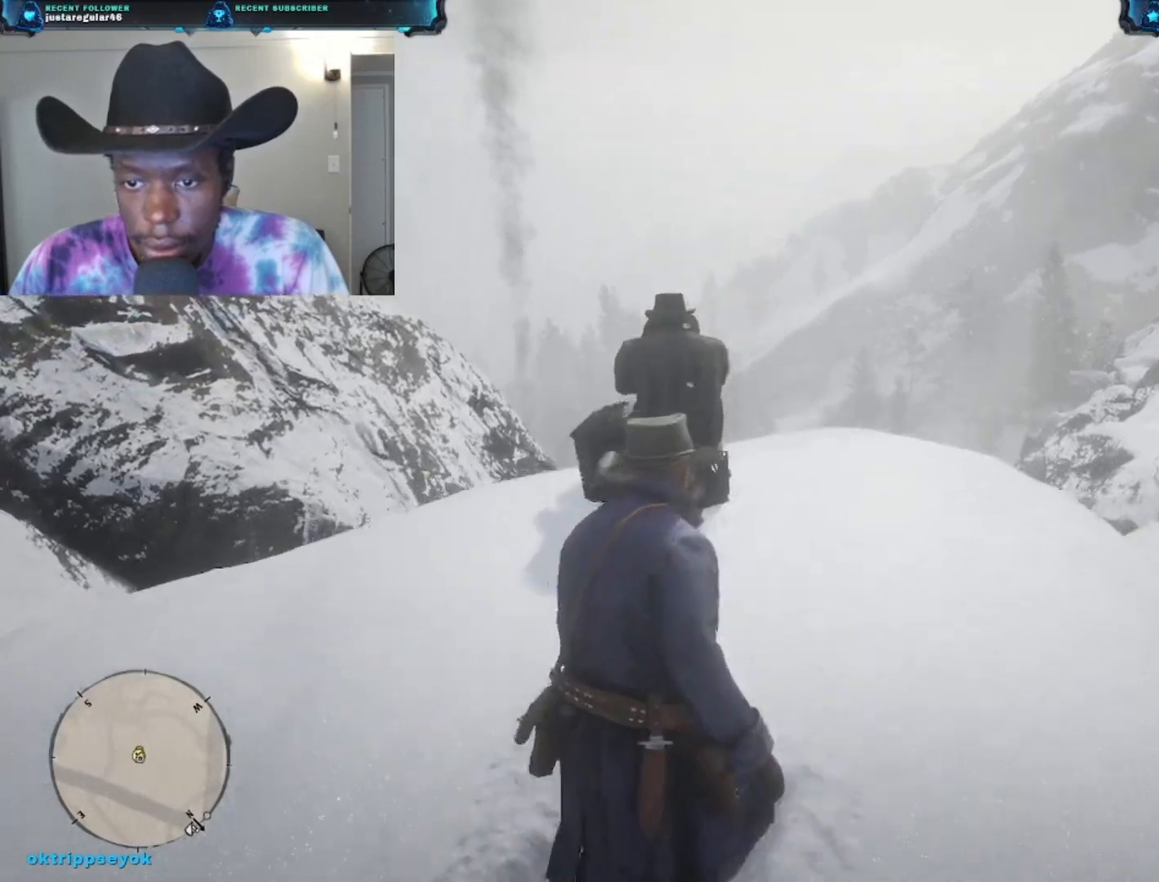
{"buttons": [], "left_stick": "up", "right_stick": "center", "events": [[300, "right_stick", "center"], [400, "left_stick", "up"]]}
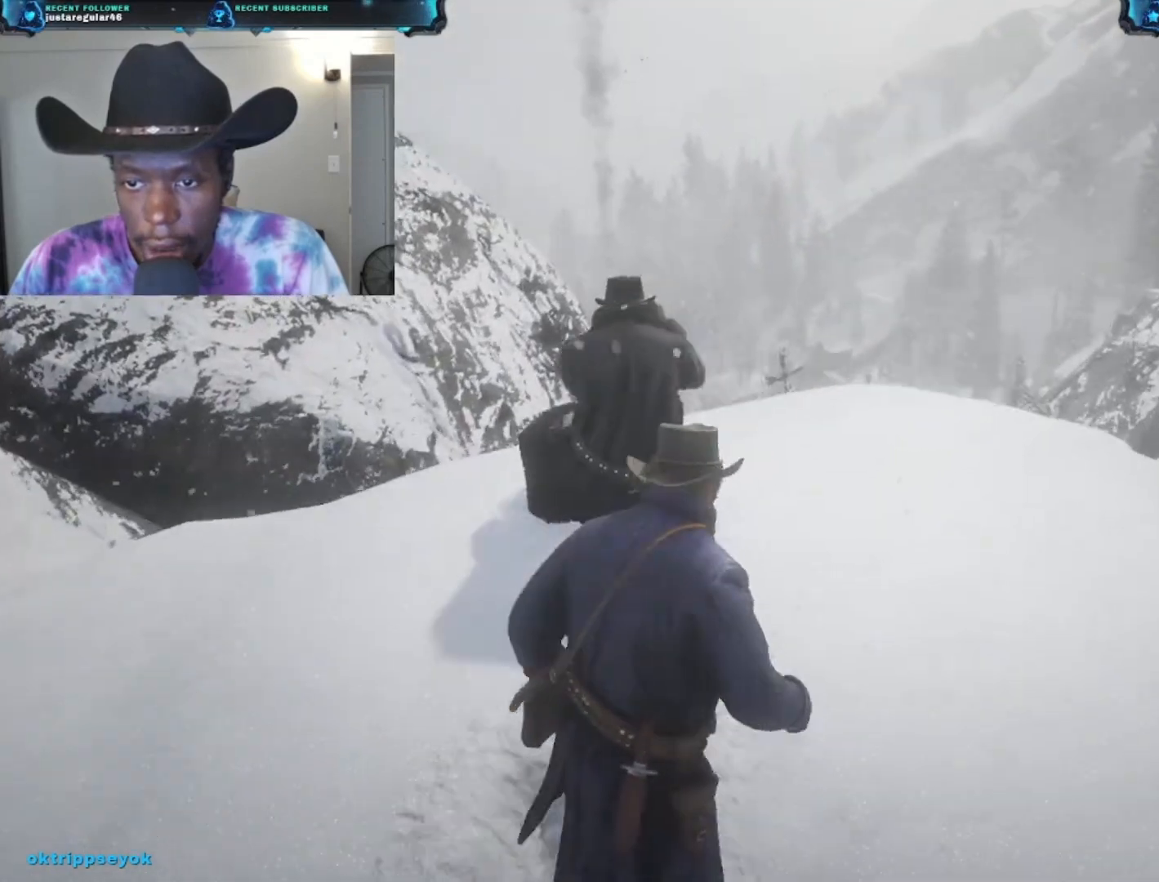
{"buttons": [], "left_stick": "center", "right_stick": "center", "events": [[133, "left_stick", "center"]]}
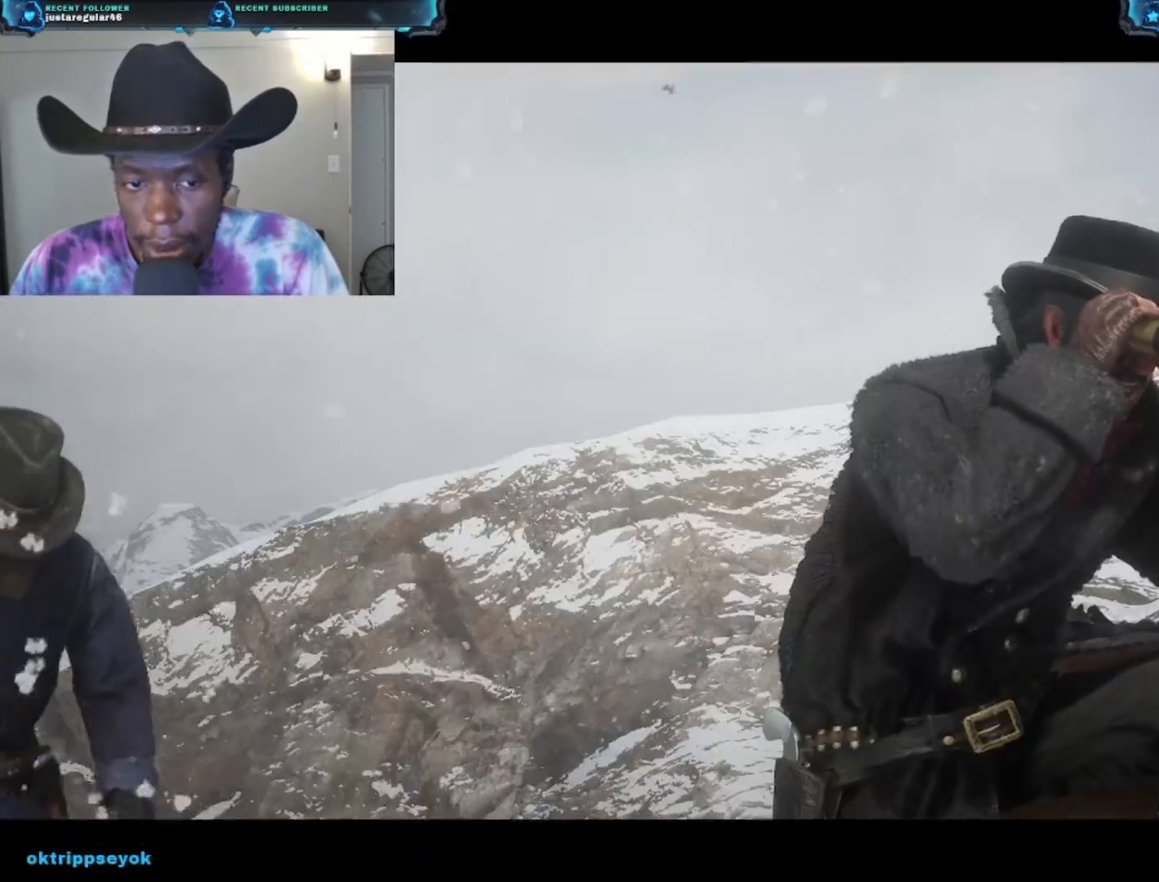
{"buttons": [], "left_stick": "center", "right_stick": "center", "events": []}
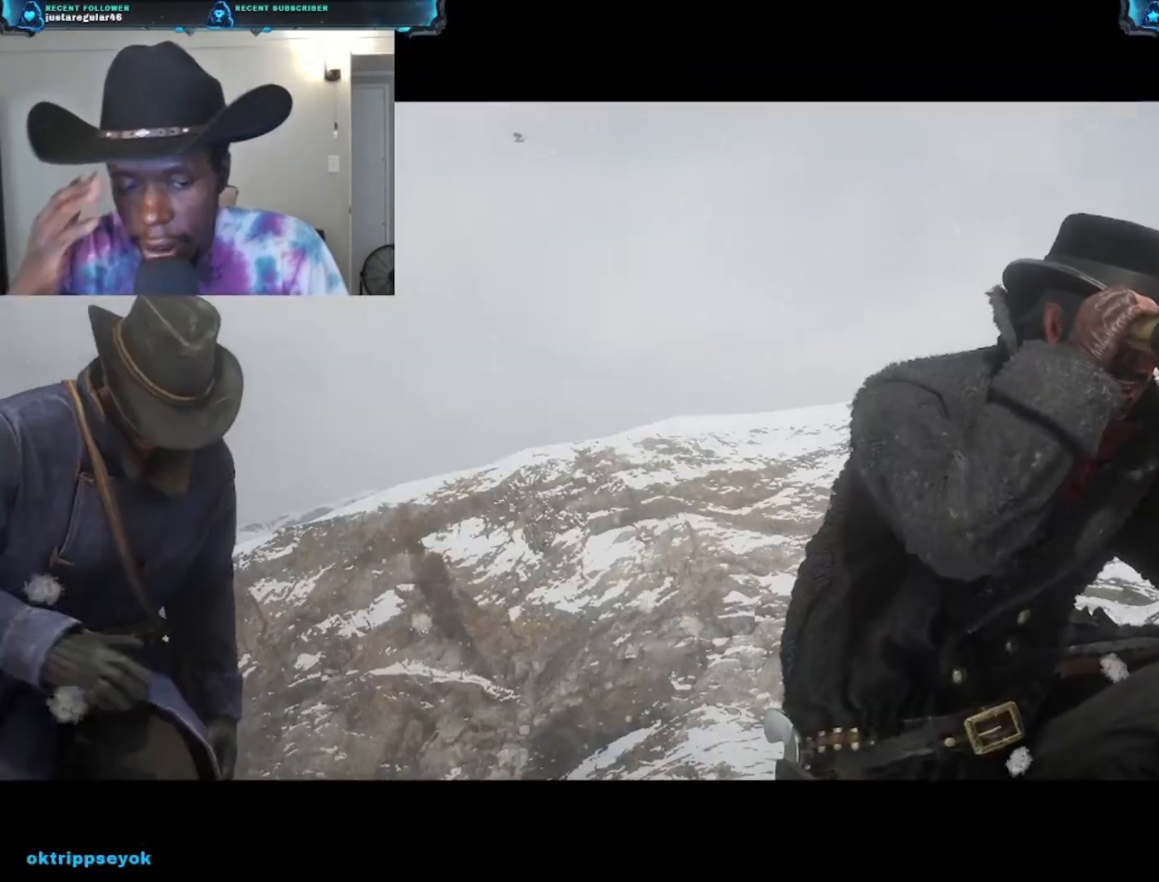
{"buttons": [], "left_stick": "center", "right_stick": "center", "events": []}
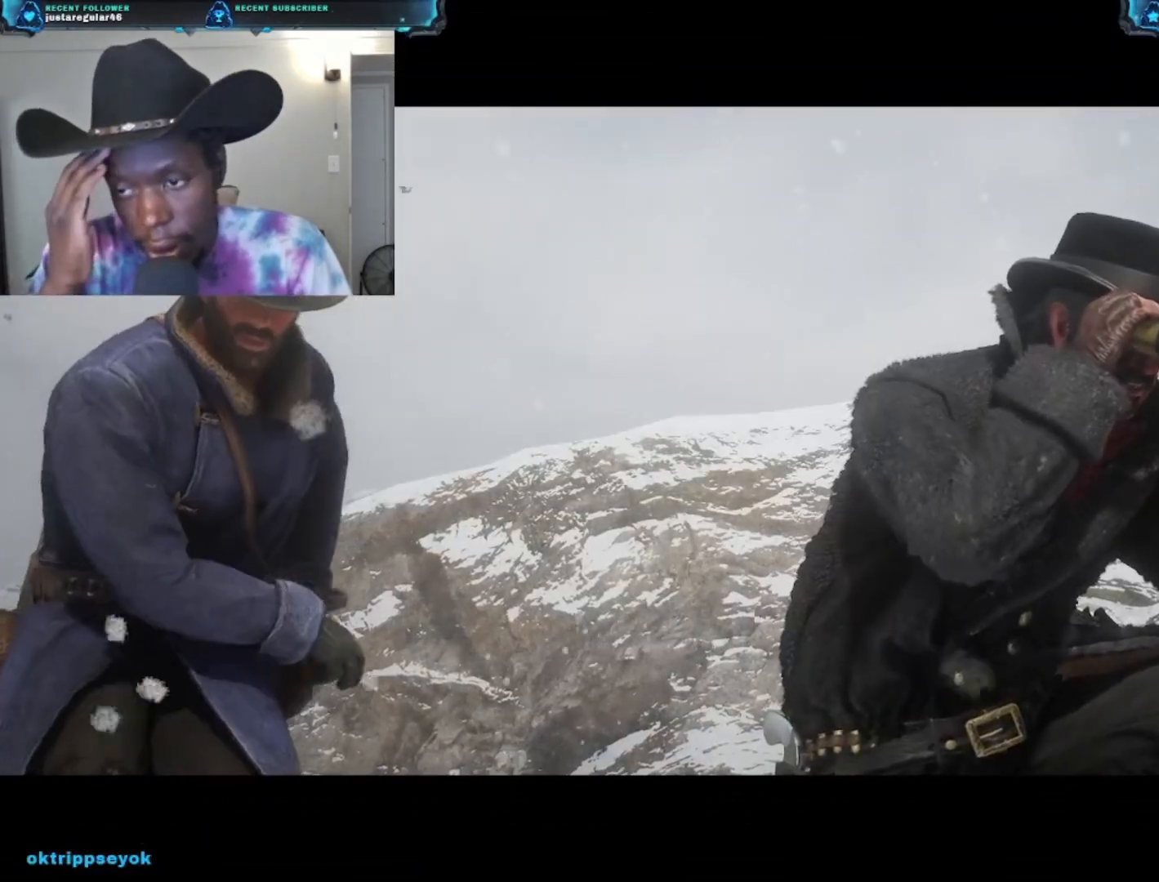
{"buttons": [], "left_stick": "center", "right_stick": "center", "events": []}
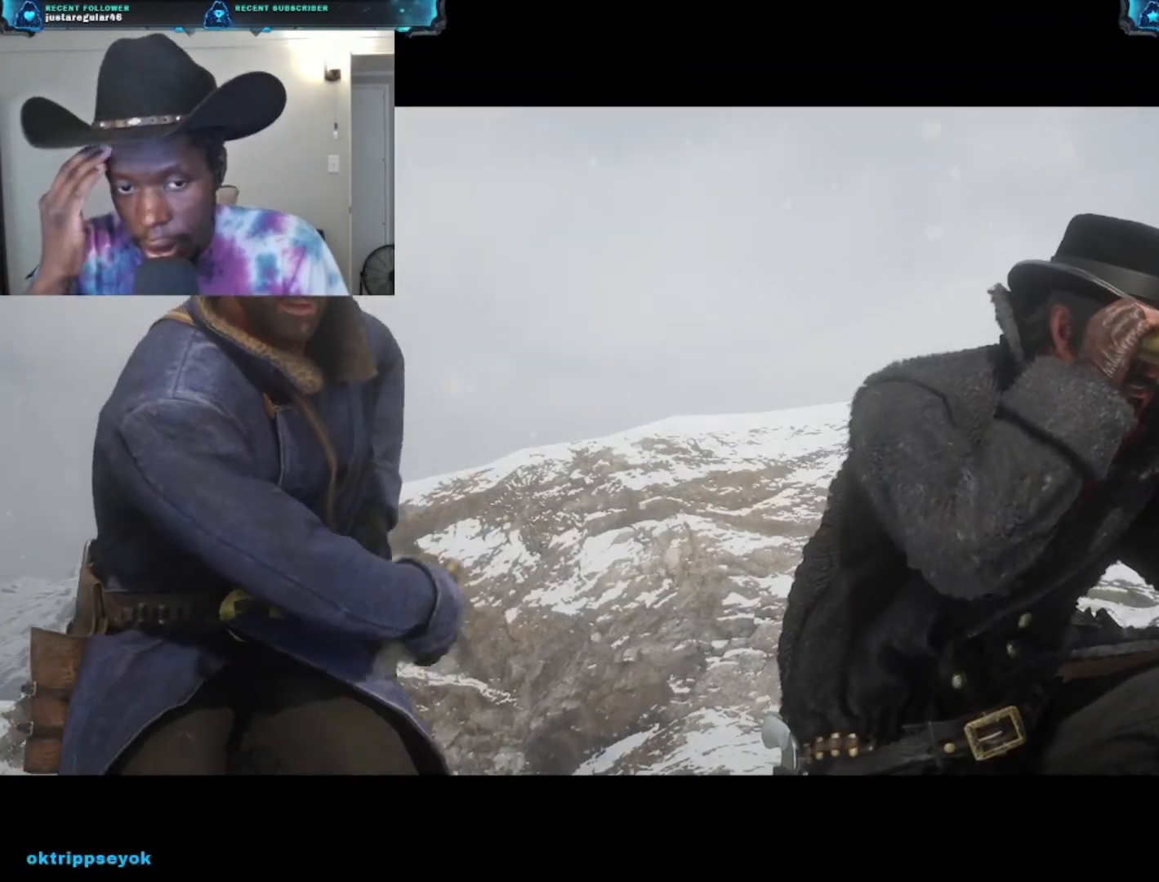
{"buttons": [], "left_stick": "center", "right_stick": "center", "events": []}
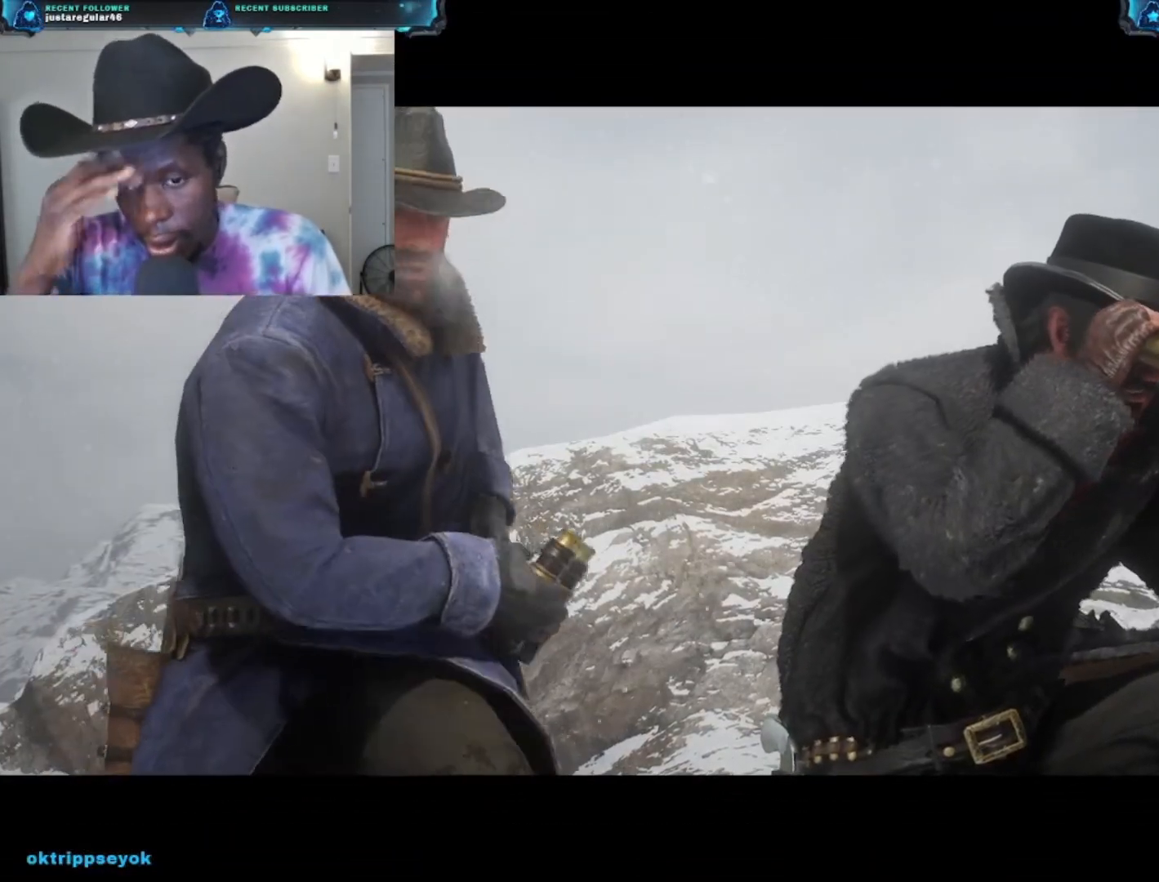
{"buttons": [], "left_stick": "center", "right_stick": "center", "events": []}
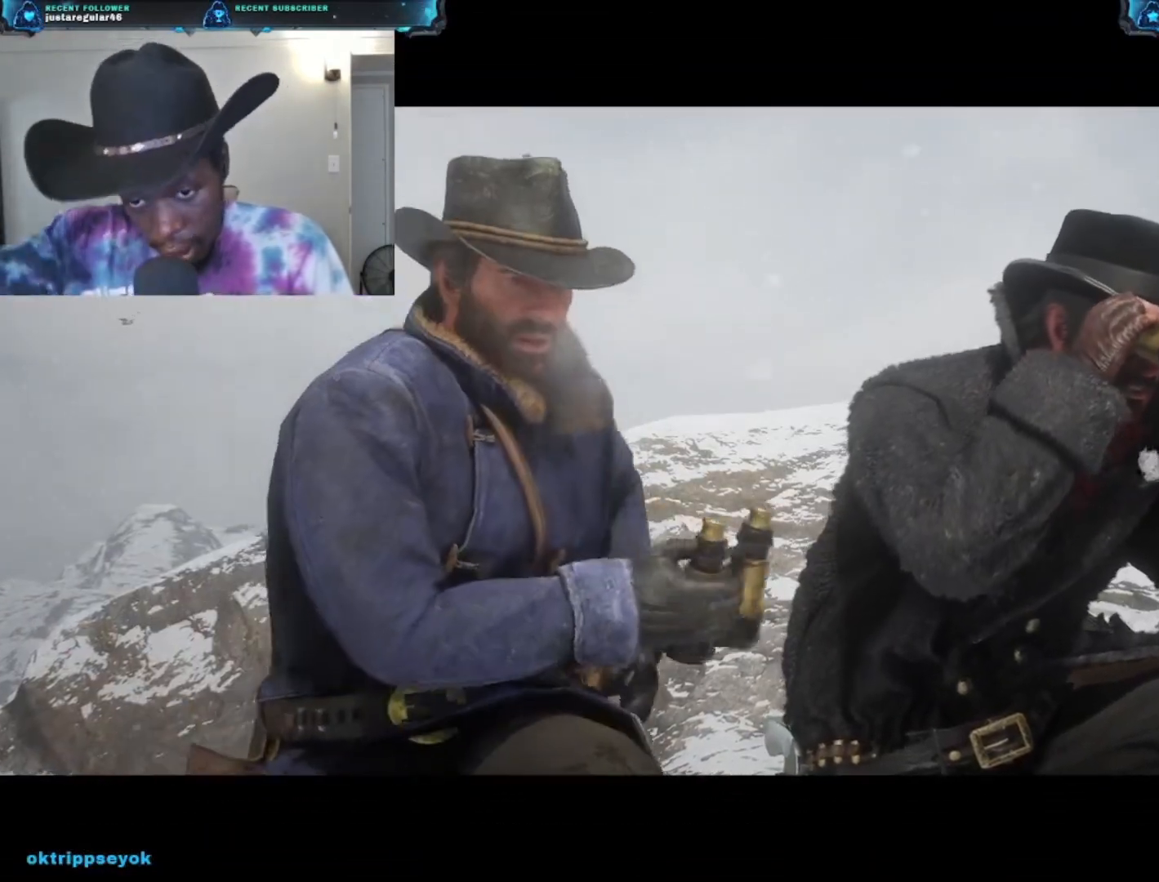
{"buttons": [], "left_stick": "center", "right_stick": "center", "events": []}
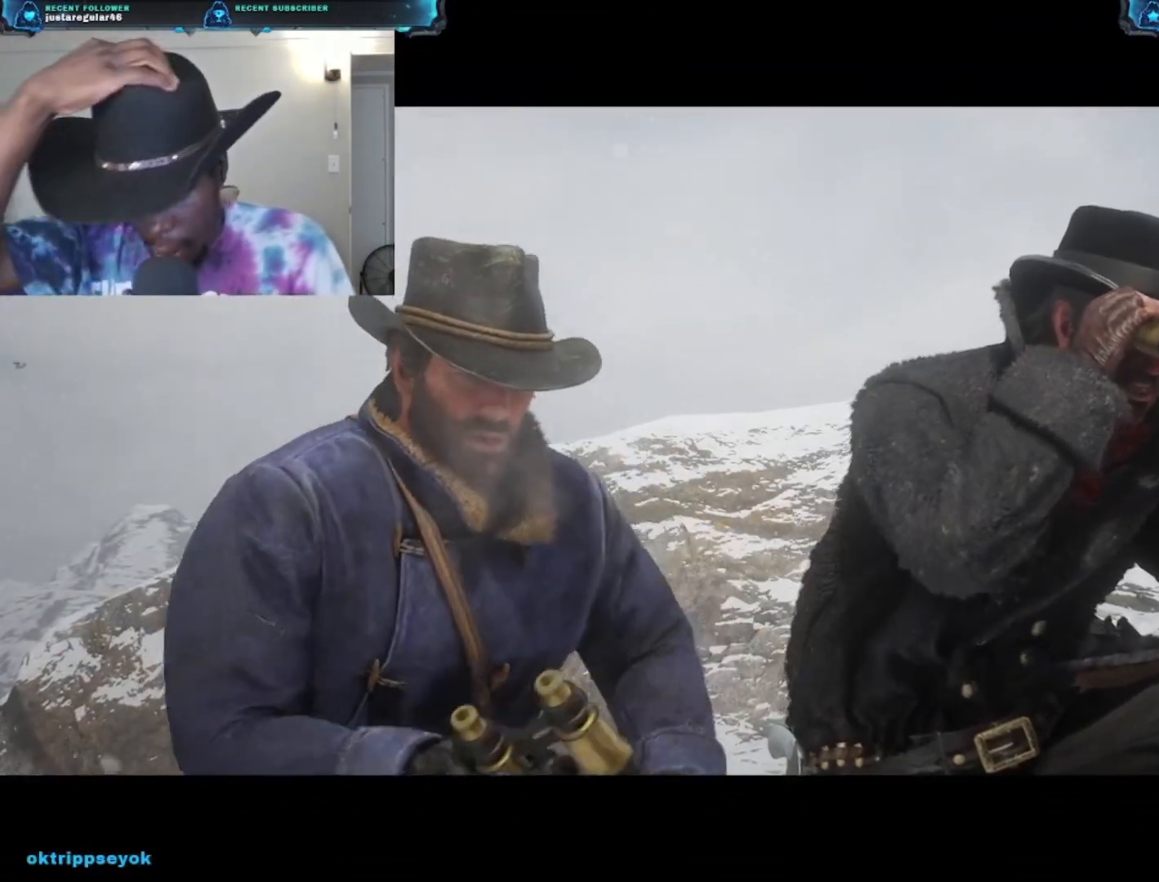
{"buttons": [], "left_stick": "center", "right_stick": "center", "events": []}
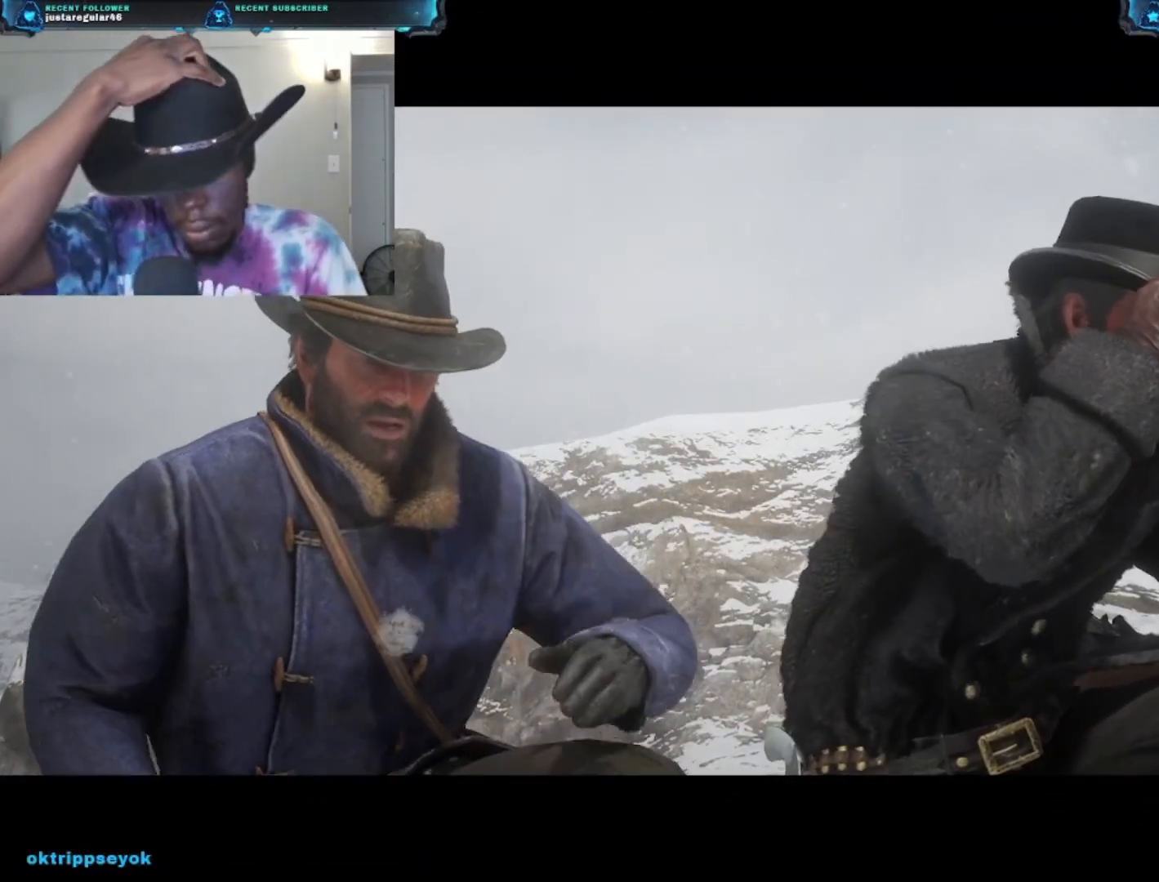
{"buttons": [], "left_stick": "center", "right_stick": "center", "events": []}
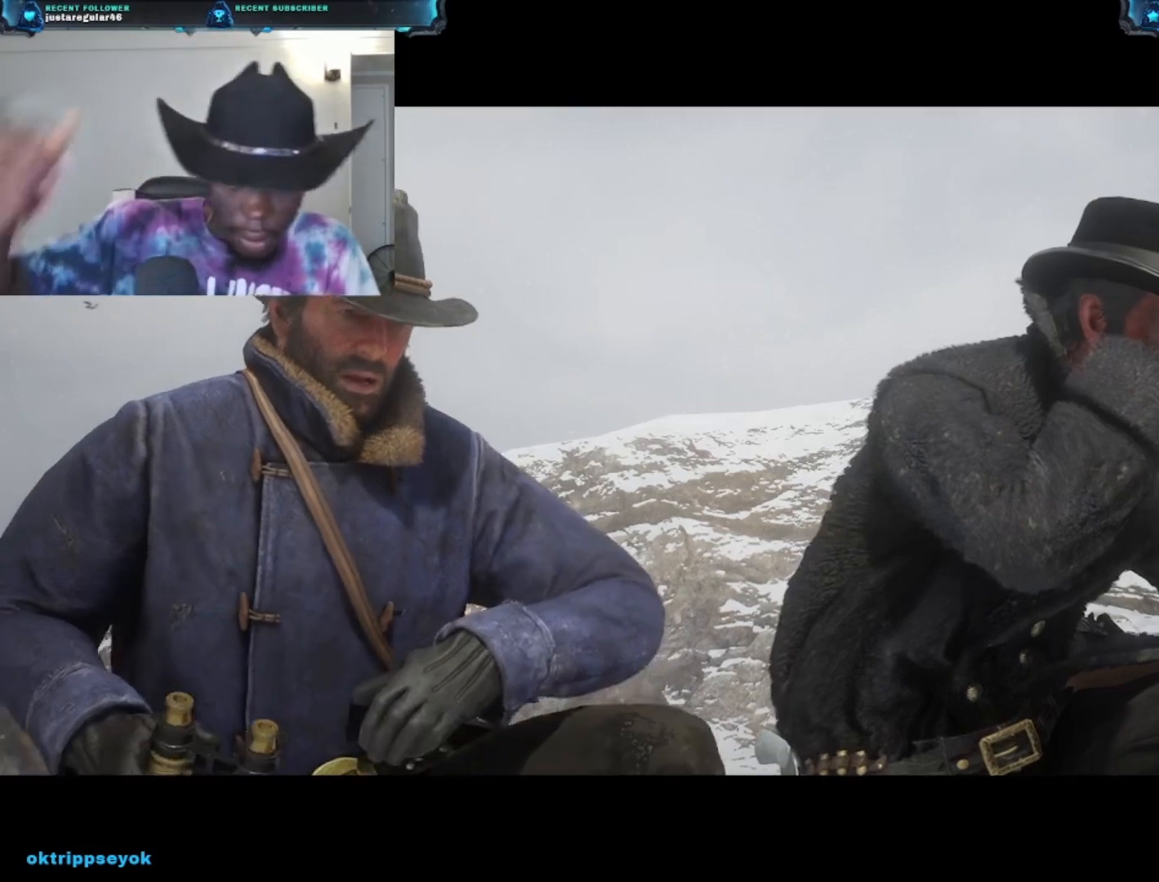
{"buttons": [], "left_stick": "center", "right_stick": "center", "events": []}
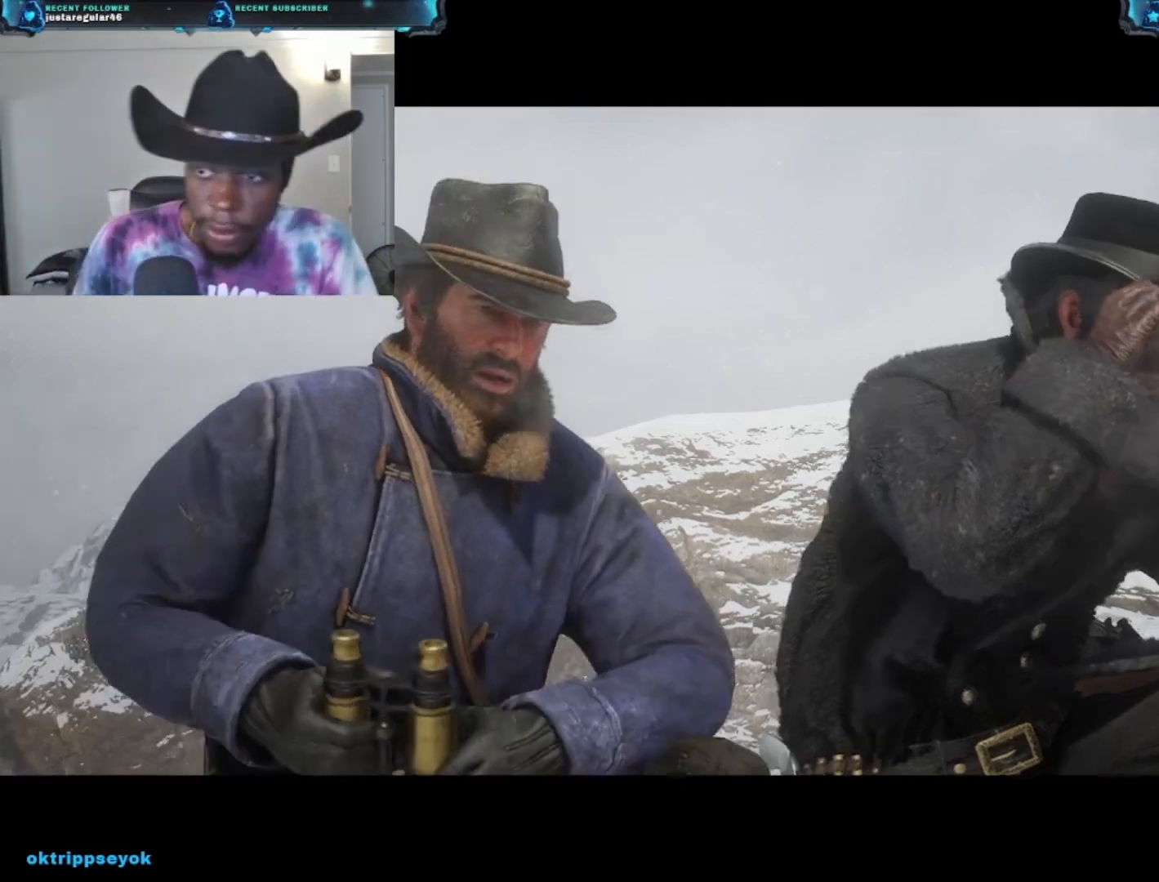
{"buttons": [], "left_stick": "center", "right_stick": "center", "events": [[100, "left_stick", "up-right"], [200, "left_stick", "center"]]}